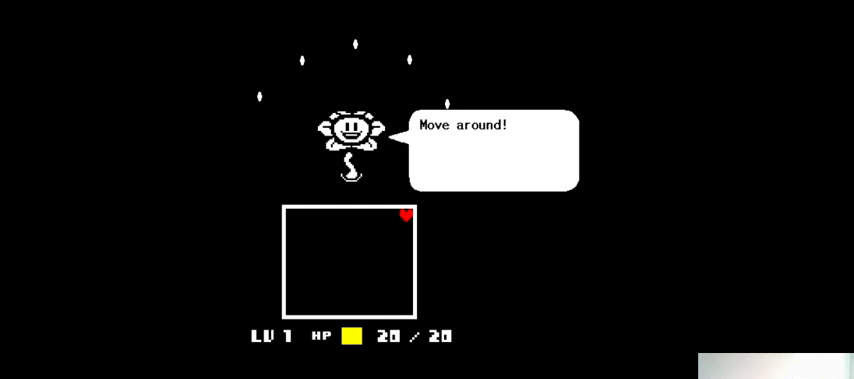
Gameplay with keyboard; each line is a JSON object with the keys held at the frame after it. "events" lists presses ("down") and releases ("up") of ".", "/", "0", "1", "2", "3", "4", "5", "6", "7", "8", "9", "a", "alt_l", "alt_r", "b", "backslash", "backspace", "c", "caps_lock", "comma", "ctrl_l", "ctrl_r", "d", "down", "e", "equals", "f", "g", "h", "i", "j", "k", "l", "lbracket", "left", "m", "minus", "n", "o", "p", "q", "quote", "r", "rbracket", "return", "right", "s", "semicolon", "shift_l", "shift_r", "space", "super_l", "super_r", "t", "tab", "tilde", "u", "up", "v", "w", "x", "y" and "z" between this image and that frame as [ms after this image, input, new state], when the widget could be followed in between. No other keys are recorded. Mouse input is not recorded.
{"keys": ["right", "up"], "events": [[100, "return", "down"], [100, "x", "down"], [100, "z", "up"], [133, "return", "up"], [200, "x", "up"], [200, "z", "down"], [233, "return", "down"], [267, "return", "up"], [267, "x", "down"], [267, "z", "up"], [333, "return", "down"], [333, "z", "down"], [400, "x", "up"], [433, "return", "up"], [433, "z", "up"]]}
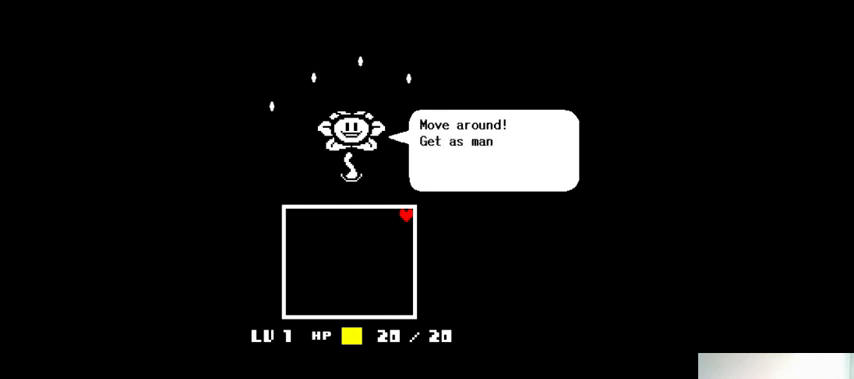
{"keys": ["return", "right", "shift_r", "up", "x"], "events": [[33, "return", "down"], [33, "z", "down"], [67, "return", "up"], [100, "x", "down"], [100, "z", "up"], [167, "return", "down"], [167, "x", "up"], [167, "z", "down"], [233, "return", "up"], [233, "z", "up"], [300, "x", "down"], [333, "return", "down"], [333, "z", "down"], [400, "return", "up"], [400, "x", "up"], [467, "return", "down"], [467, "shift_r", "down"], [467, "x", "down"], [467, "z", "up"]]}
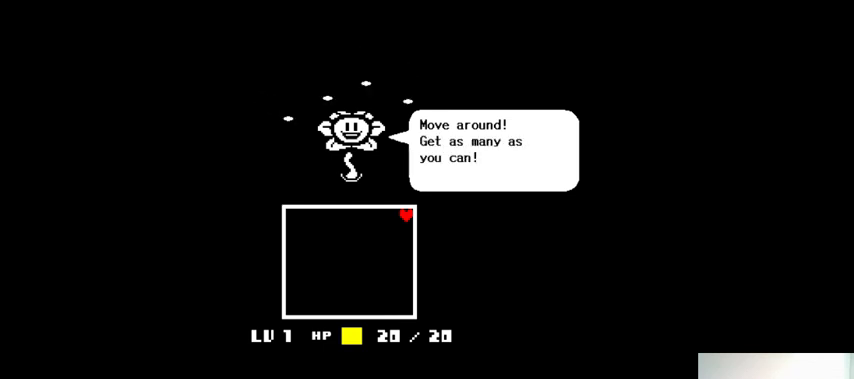
{"keys": ["right", "up", "x"], "events": [[33, "return", "up"], [33, "shift_r", "up"], [33, "x", "up"], [33, "z", "down"], [100, "return", "down"], [133, "x", "down"], [133, "z", "up"], [200, "return", "up"], [233, "return", "down"], [233, "x", "up"], [233, "z", "down"], [267, "return", "up"], [333, "x", "down"], [333, "z", "up"], [400, "return", "down"], [400, "shift_r", "down"], [400, "z", "down"], [467, "return", "up"], [467, "shift_r", "up"], [467, "x", "up"], [500, "x", "down"], [500, "z", "up"]]}
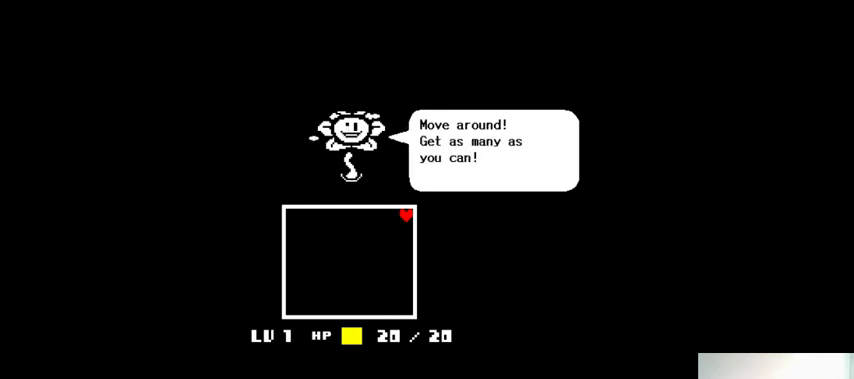
{"keys": ["up", "z"], "events": [[33, "return", "down"], [33, "shift_r", "down"], [133, "return", "up"], [133, "right", "up"], [133, "x", "up"], [133, "z", "down"], [167, "return", "down"], [167, "x", "down"], [167, "z", "up"], [233, "return", "up"], [233, "shift_r", "up"], [300, "return", "down"], [300, "shift_r", "down"], [300, "x", "up"], [300, "z", "down"], [367, "return", "up"], [367, "shift_r", "up"], [367, "up", "up"], [367, "x", "down"], [367, "z", "up"], [467, "up", "down"], [467, "x", "up"], [467, "z", "down"]]}
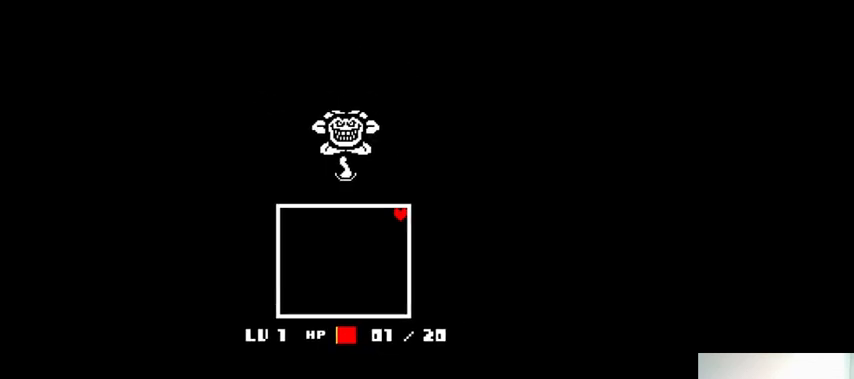
{"keys": ["z"], "events": [[33, "up", "up"], [33, "z", "up"], [67, "return", "down"], [67, "shift_r", "down"], [67, "up", "down"], [67, "x", "down"], [133, "return", "up"], [133, "shift_r", "up"], [133, "x", "up"], [133, "z", "down"], [233, "right", "down"], [233, "x", "down"], [233, "z", "up"], [300, "right", "up"], [300, "up", "up"], [300, "x", "up"], [300, "z", "down"], [367, "right", "down"], [400, "right", "up"], [400, "x", "down"], [400, "z", "up"], [467, "x", "up"], [467, "z", "down"]]}
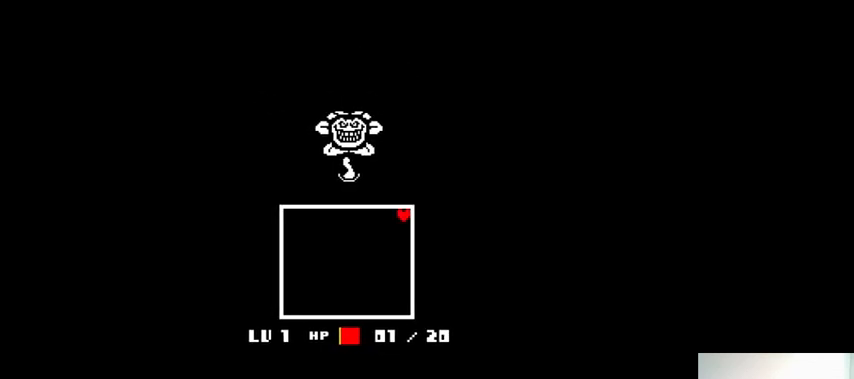
{"keys": ["return", "shift_r", "z"], "events": [[67, "x", "down"], [67, "z", "up"], [133, "up", "down"], [167, "x", "up"], [167, "z", "down"], [233, "return", "down"], [233, "x", "down"], [233, "z", "up"], [267, "return", "up"], [333, "up", "up"], [333, "x", "up"], [333, "z", "down"], [367, "return", "down"], [367, "shift_r", "down"], [367, "x", "down"], [433, "return", "up"], [433, "shift_r", "up"], [433, "z", "up"], [467, "x", "up"], [500, "return", "down"], [500, "shift_r", "down"], [500, "z", "down"]]}
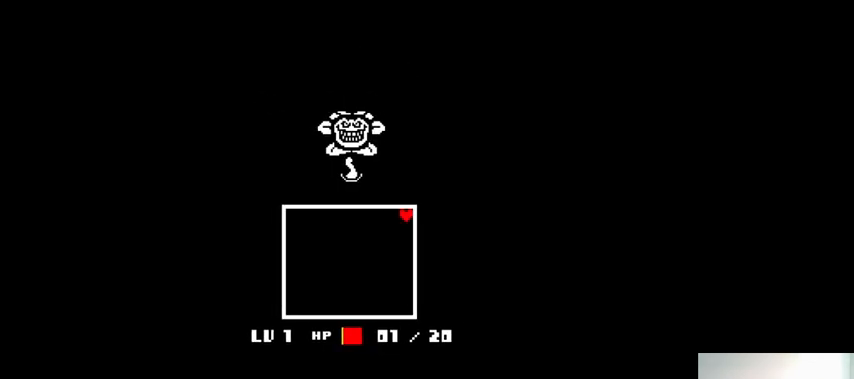
{"keys": ["return", "z"], "events": [[67, "return", "up"], [67, "shift_r", "up"], [67, "x", "down"], [67, "z", "up"], [133, "return", "down"], [167, "x", "up"], [167, "z", "down"], [233, "return", "up"], [233, "shift_r", "down"], [267, "return", "down"], [267, "shift_r", "up"], [267, "x", "down"], [267, "z", "up"], [333, "return", "up"], [333, "x", "up"], [333, "z", "down"], [367, "shift_r", "down"], [433, "shift_r", "up"], [433, "x", "down"], [433, "z", "up"], [500, "return", "down"], [500, "x", "up"], [500, "z", "down"]]}
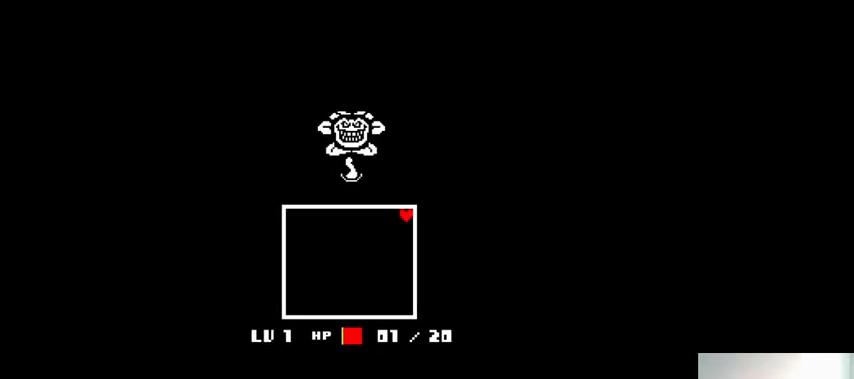
{"keys": ["shift_r", "x"], "events": [[67, "return", "up"], [133, "return", "down"], [133, "x", "down"], [133, "z", "up"], [167, "return", "up"], [167, "x", "up"], [167, "z", "down"], [267, "return", "down"], [267, "shift_r", "down"], [333, "return", "up"], [333, "shift_r", "up"], [333, "x", "down"], [333, "z", "up"], [400, "return", "down"], [400, "x", "up"], [400, "z", "down"], [433, "return", "up"], [500, "shift_r", "down"], [500, "x", "down"], [500, "z", "up"]]}
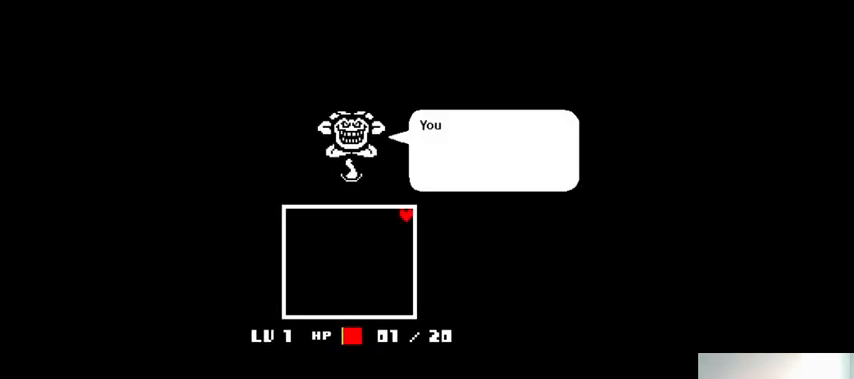
{"keys": ["return", "z"], "events": [[33, "return", "down"], [33, "shift_r", "up"], [67, "return", "up"], [67, "x", "up"], [67, "z", "down"], [133, "shift_r", "down"], [167, "shift_r", "up"], [167, "x", "down"], [167, "z", "up"], [233, "return", "down"], [233, "x", "up"], [233, "z", "down"], [300, "return", "up"], [367, "shift_r", "down"], [367, "x", "down"], [367, "z", "up"], [433, "shift_r", "up"], [433, "x", "up"], [433, "z", "down"], [500, "return", "down"]]}
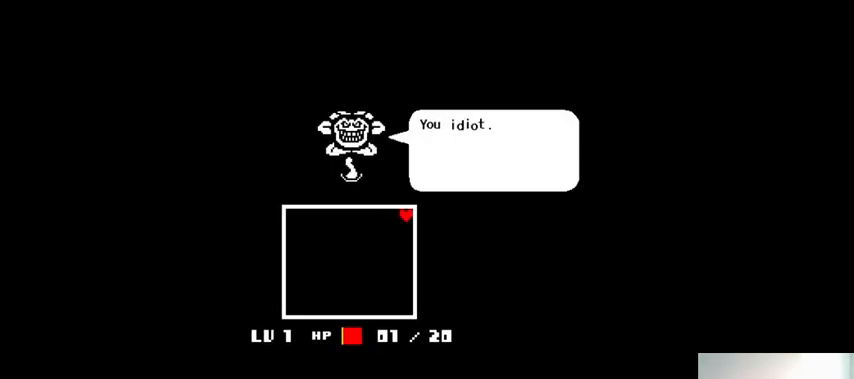
{"keys": ["shift_r", "z"], "events": [[33, "return", "up"], [33, "x", "down"], [33, "z", "up"], [133, "return", "down"], [133, "x", "up"], [133, "z", "down"], [200, "return", "up"], [200, "x", "down"], [200, "z", "up"], [267, "return", "down"], [267, "x", "up"], [267, "z", "down"], [300, "return", "up"], [367, "return", "down"], [367, "x", "down"], [367, "z", "up"], [433, "return", "up"], [433, "x", "up"], [433, "z", "down"], [500, "shift_r", "down"]]}
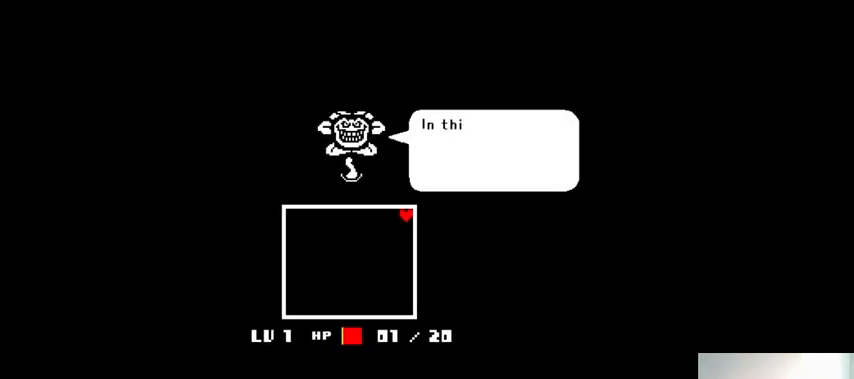
{"keys": ["return", "z"], "events": [[33, "shift_r", "up"], [33, "x", "down"], [33, "z", "up"], [133, "backslash", "down"], [133, "x", "up"], [133, "z", "down"], [167, "backslash", "up"], [233, "return", "down"], [233, "x", "down"], [233, "z", "up"], [333, "return", "up"], [333, "shift_r", "down"], [333, "x", "up"], [333, "z", "down"], [367, "return", "down"], [400, "return", "up"], [400, "shift_r", "up"], [400, "x", "down"], [400, "z", "up"], [467, "shift_r", "down"], [500, "return", "down"], [500, "shift_r", "up"], [500, "x", "up"], [500, "z", "down"]]}
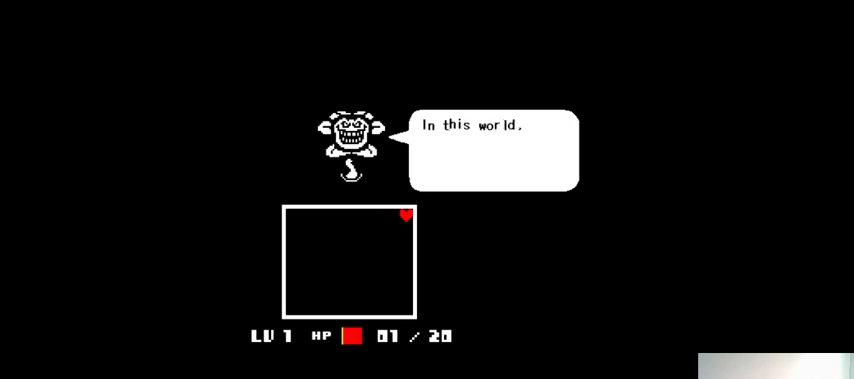
{"keys": ["return", "shift_r"], "events": [[33, "return", "up"], [100, "shift_r", "down"], [100, "x", "down"], [100, "z", "up"], [133, "shift_r", "up"], [133, "x", "up"], [267, "return", "down"], [300, "return", "up"], [333, "shift_r", "down"], [400, "shift_r", "up"], [467, "return", "down"], [467, "shift_r", "down"]]}
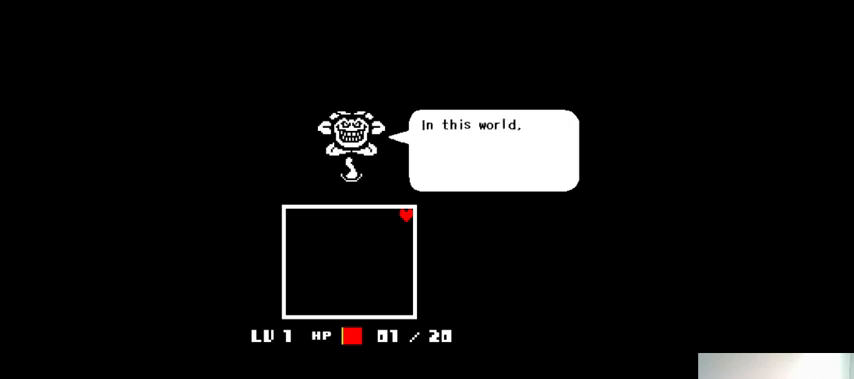
{"keys": ["return"], "events": [[33, "return", "up"], [33, "shift_r", "up"], [67, "shift_r", "down"], [133, "return", "down"], [200, "return", "up"], [200, "shift_r", "up"], [367, "return", "down"], [367, "shift_r", "down"], [433, "return", "up"], [433, "shift_r", "up"], [500, "return", "down"]]}
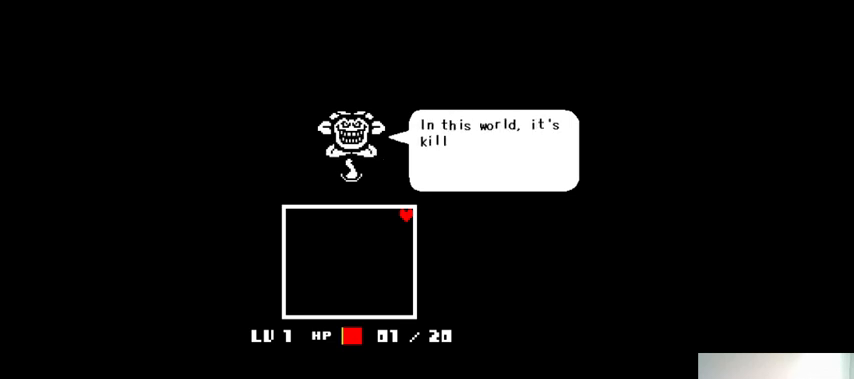
{"keys": [], "events": [[33, "return", "up"], [133, "return", "down"], [167, "return", "up"], [267, "return", "down"], [267, "shift_r", "down"], [333, "return", "up"], [333, "shift_r", "up"], [400, "return", "down"], [400, "shift_r", "down"], [467, "return", "up"], [467, "shift_r", "up"]]}
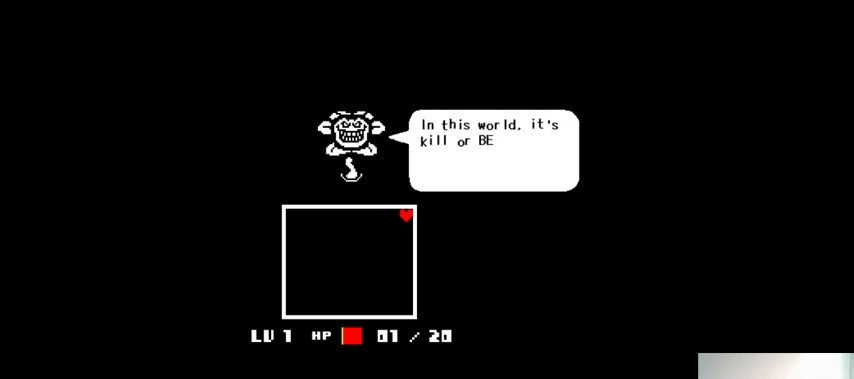
{"keys": ["return", "shift_r"], "events": [[67, "return", "down"], [100, "return", "up"], [167, "return", "down"], [167, "shift_r", "down"], [233, "return", "up"], [233, "shift_r", "up"], [333, "return", "down"], [333, "shift_r", "down"], [400, "return", "up"], [400, "shift_r", "up"], [467, "return", "down"], [467, "shift_r", "down"]]}
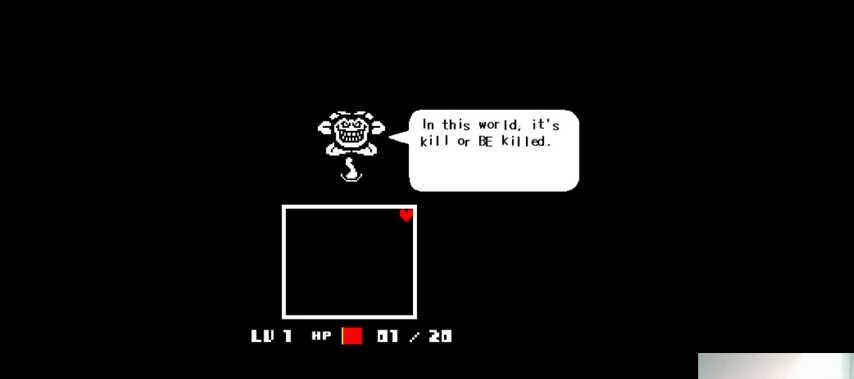
{"keys": [], "events": [[33, "return", "up"], [33, "shift_r", "up"], [100, "return", "down"], [100, "shift_r", "down"], [167, "return", "up"], [167, "shift_r", "up"], [233, "return", "down"], [233, "shift_r", "down"], [333, "return", "up"], [367, "return", "down"], [433, "return", "up"], [433, "shift_r", "up"]]}
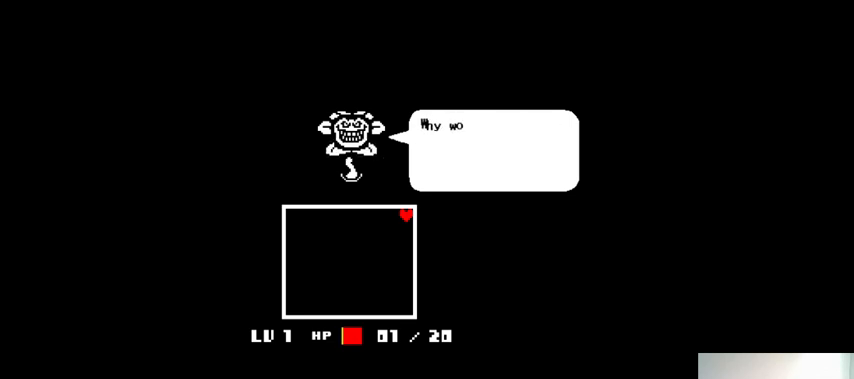
{"keys": ["return", "shift_r"], "events": [[33, "return", "down"], [67, "return", "up"], [167, "return", "down"], [167, "shift_r", "down"], [233, "return", "up"], [233, "shift_r", "up"], [300, "return", "down"], [300, "shift_r", "down"], [367, "return", "up"], [367, "shift_r", "up"], [433, "return", "down"], [433, "shift_r", "down"]]}
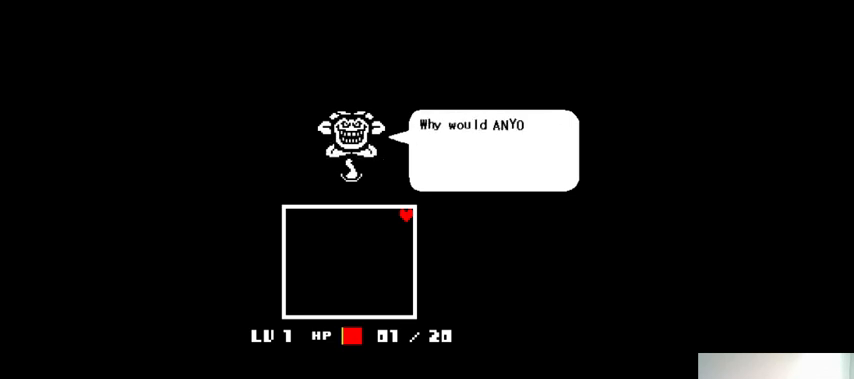
{"keys": [], "events": [[33, "return", "up"], [33, "shift_r", "up"], [100, "return", "down"], [100, "shift_r", "down"], [167, "return", "up"], [167, "shift_r", "up"], [233, "return", "down"], [233, "shift_r", "down"], [333, "return", "up"], [367, "return", "down"], [400, "return", "up"], [400, "shift_r", "up"]]}
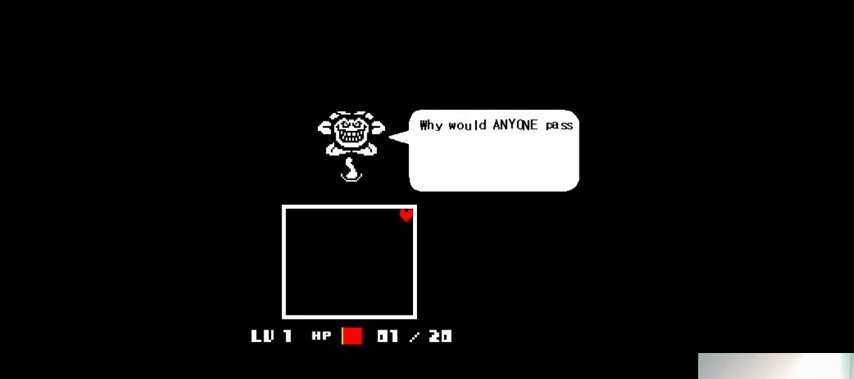
{"keys": [], "events": [[33, "return", "down"], [67, "return", "up"], [200, "return", "down"], [233, "return", "up"], [333, "return", "down"], [333, "shift_r", "down"], [400, "return", "up"], [400, "shift_r", "up"], [467, "return", "down"], [500, "return", "up"]]}
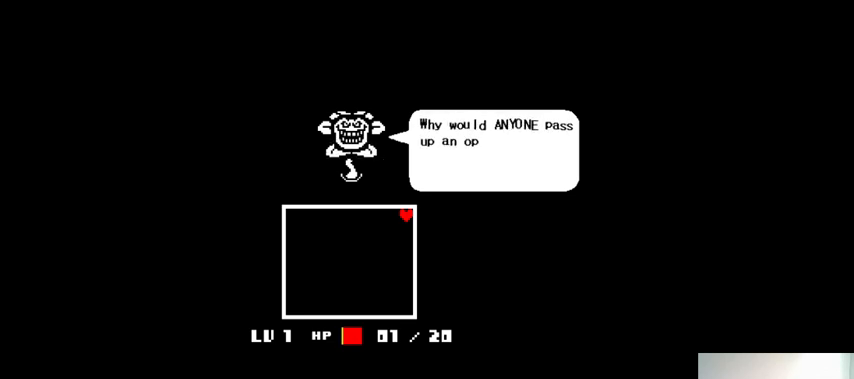
{"keys": [], "events": [[133, "return", "down"], [167, "return", "up"], [267, "return", "down"], [300, "return", "up"], [400, "return", "down"], [433, "return", "up"]]}
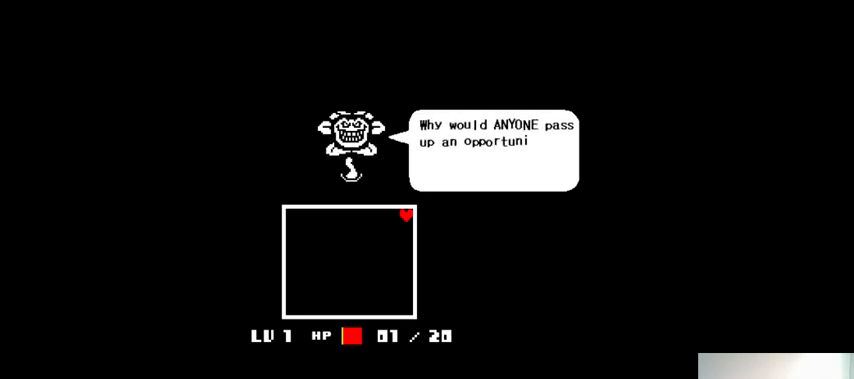
{"keys": [], "events": [[33, "return", "down"], [67, "return", "up"], [167, "return", "down"], [167, "shift_r", "down"], [233, "return", "up"], [233, "shift_r", "up"], [300, "return", "down"], [300, "shift_r", "down"], [367, "return", "up"], [367, "shift_r", "up"], [433, "return", "down"], [467, "return", "up"]]}
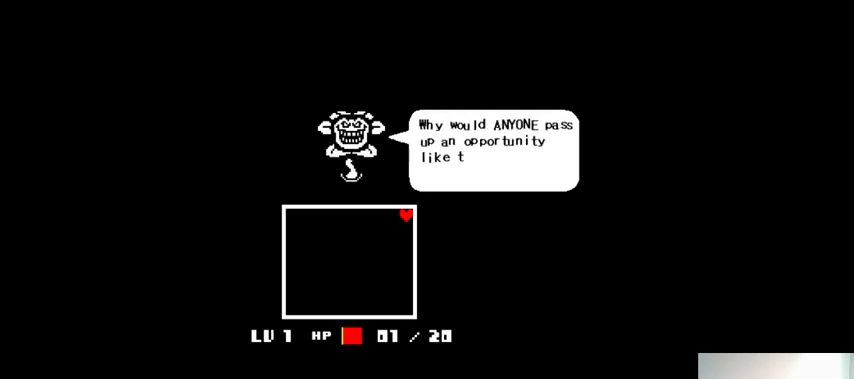
{"keys": ["return"], "events": [[100, "return", "down"], [133, "return", "up"], [200, "return", "down"], [233, "return", "up"], [500, "return", "down"]]}
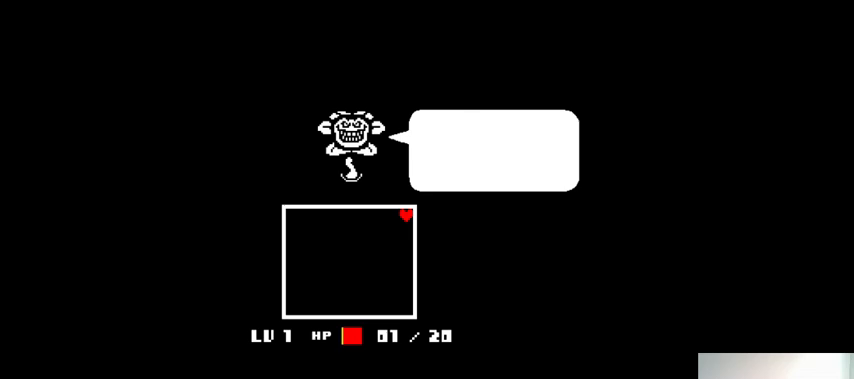
{"keys": ["return", "shift_r"], "events": [[33, "return", "up"], [133, "return", "down"], [167, "return", "up"], [233, "return", "down"], [233, "shift_r", "down"], [300, "return", "up"], [300, "shift_r", "up"], [500, "return", "down"], [500, "shift_r", "down"]]}
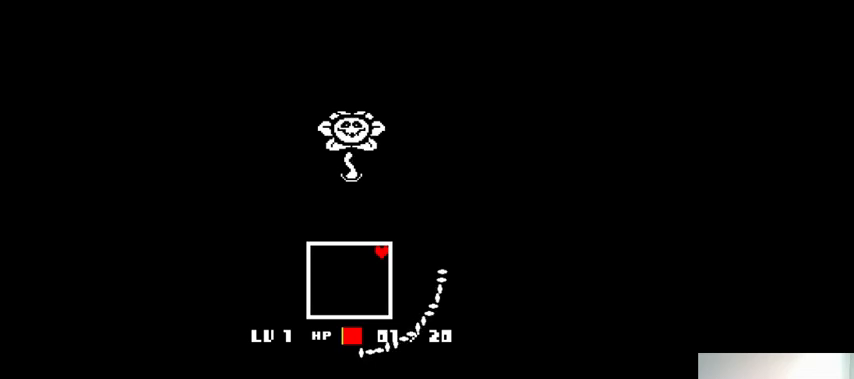
{"keys": [], "events": [[100, "return", "up"], [100, "shift_r", "up"], [133, "return", "down"], [233, "return", "up"], [267, "shift_r", "down"], [300, "return", "down"], [300, "shift_r", "up"], [367, "return", "up"], [400, "return", "down"], [500, "return", "up"]]}
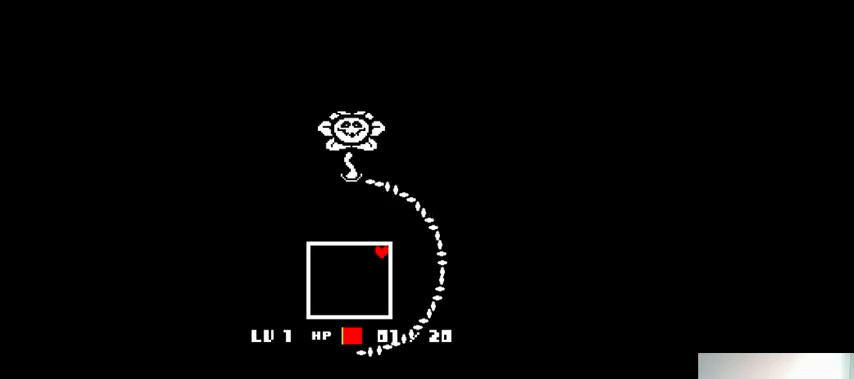
{"keys": [], "events": [[33, "return", "down"], [100, "return", "up"], [133, "shift_r", "down"], [167, "return", "down"], [167, "shift_r", "up"], [233, "return", "up"], [267, "return", "down"], [267, "shift_r", "down"], [333, "return", "up"], [333, "shift_r", "up"]]}
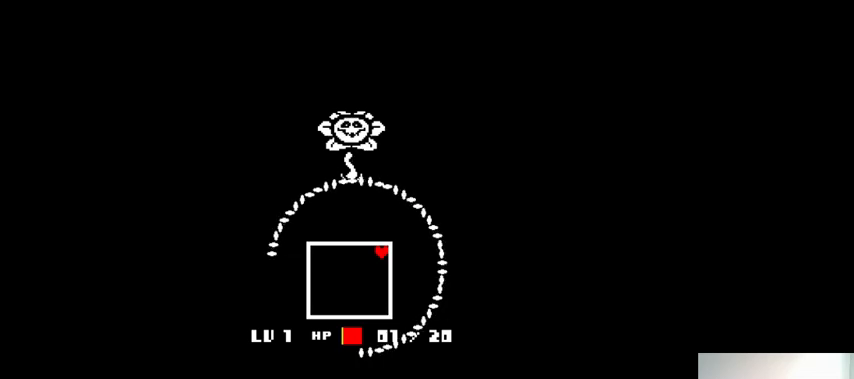
{"keys": [], "events": [[33, "shift_r", "down"], [67, "return", "down"], [67, "shift_r", "up"], [100, "return", "up"], [167, "shift_r", "down"], [200, "return", "down"], [200, "shift_r", "up"], [233, "return", "up"], [300, "shift_r", "down"], [333, "shift_r", "up"], [433, "return", "down"], [500, "return", "up"]]}
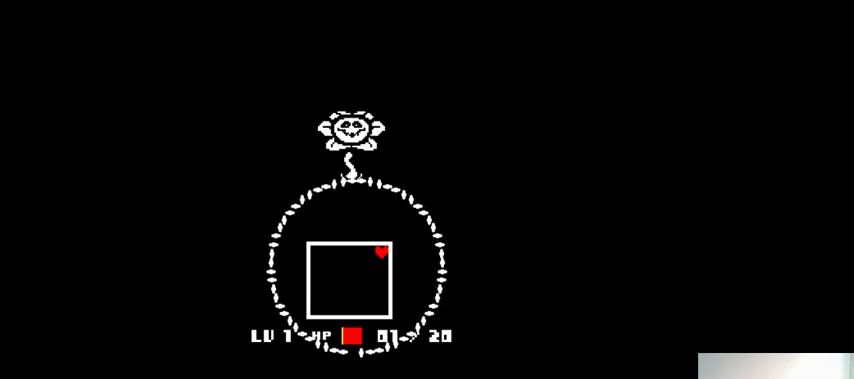
{"keys": [], "events": [[67, "return", "down"], [133, "return", "up"], [200, "shift_r", "down"], [233, "shift_r", "up"], [333, "return", "down"], [400, "return", "up"], [467, "return", "down"], [500, "return", "up"]]}
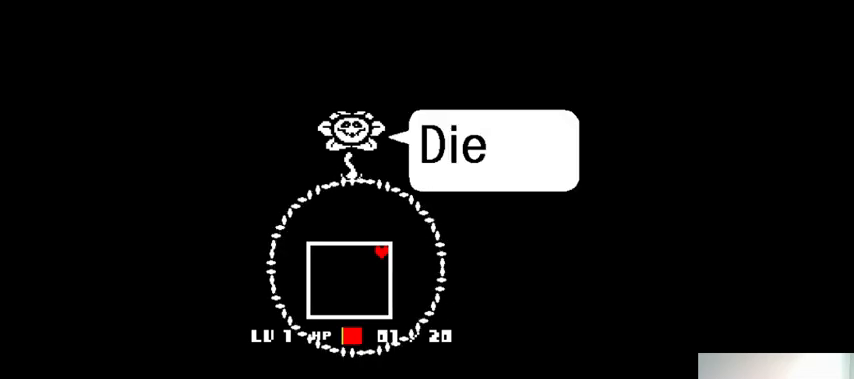
{"keys": ["return", "shift_r"], "events": [[200, "return", "down"], [233, "return", "up"], [333, "return", "down"], [367, "return", "up"], [500, "return", "down"], [500, "shift_r", "down"]]}
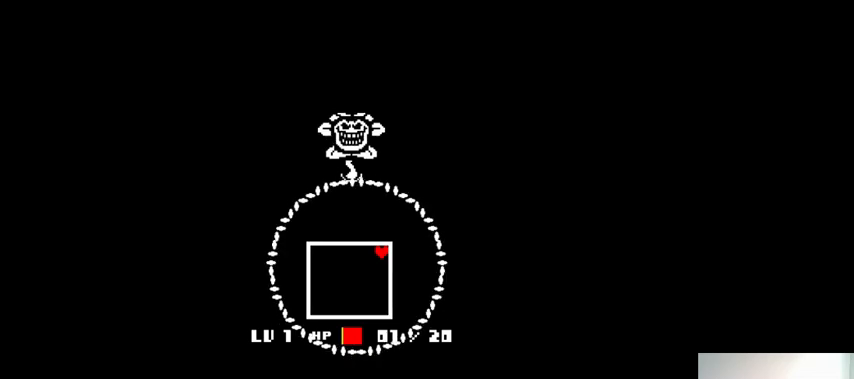
{"keys": [], "events": [[67, "return", "up"], [67, "shift_r", "up"], [133, "return", "down"], [133, "shift_r", "down"], [233, "return", "up"], [233, "shift_r", "up"], [300, "return", "down"], [333, "return", "up"], [433, "return", "down"], [467, "return", "up"]]}
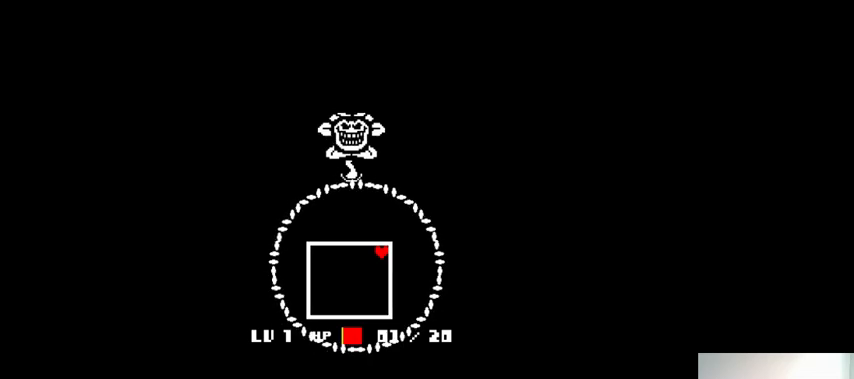
{"keys": [], "events": [[100, "return", "down"], [133, "return", "up"], [200, "return", "down"], [200, "shift_r", "down"], [267, "return", "up"], [267, "shift_r", "up"], [367, "return", "down"], [400, "return", "up"]]}